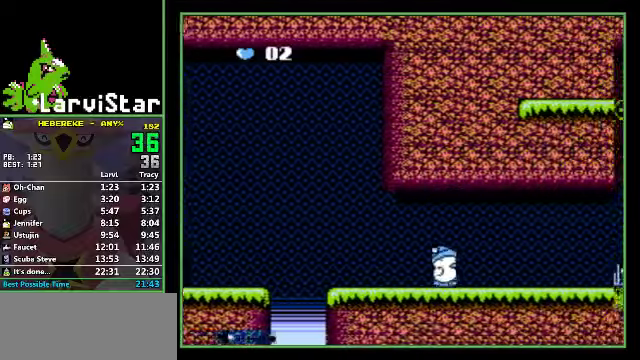
Gameplay with a controller (Nintendo layout); each line is a JSON object with the inputs held at the frame after it. "events" lists button and stick changes between this image and that frame as [ms after this image, input, new state], when the widget could be followed in between. Not read: L3 R3 SELECT.
{"buttons": ["DPAD_RIGHT"], "events": []}
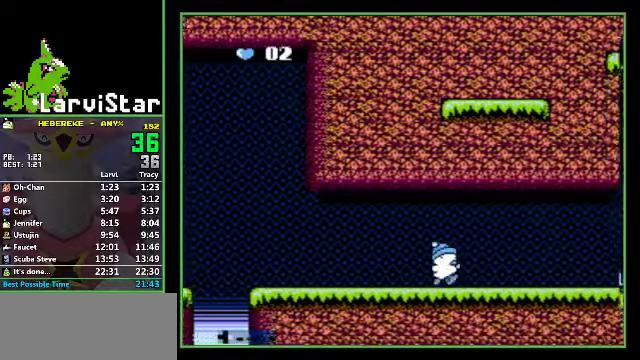
{"buttons": ["DPAD_RIGHT"], "events": []}
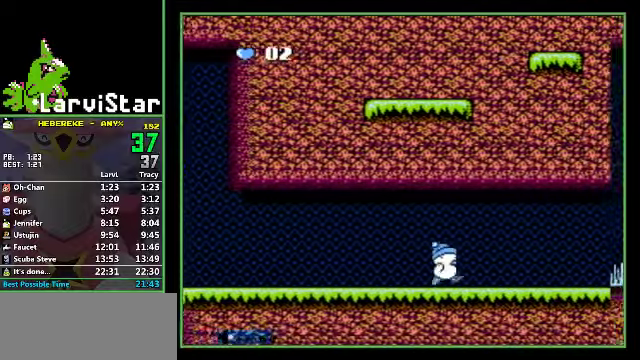
{"buttons": ["DPAD_RIGHT"], "events": []}
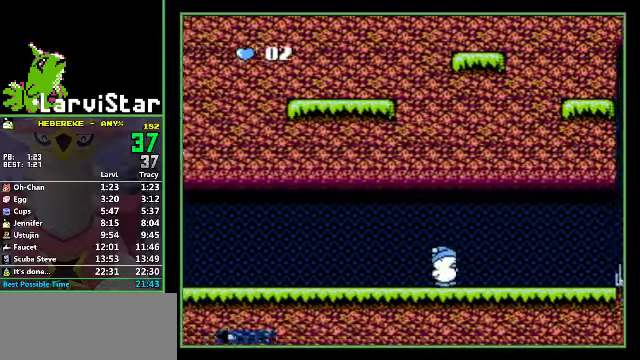
{"buttons": ["DPAD_RIGHT"], "events": []}
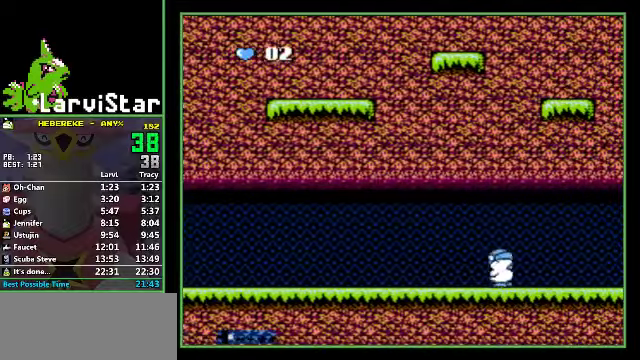
{"buttons": ["DPAD_RIGHT"], "events": []}
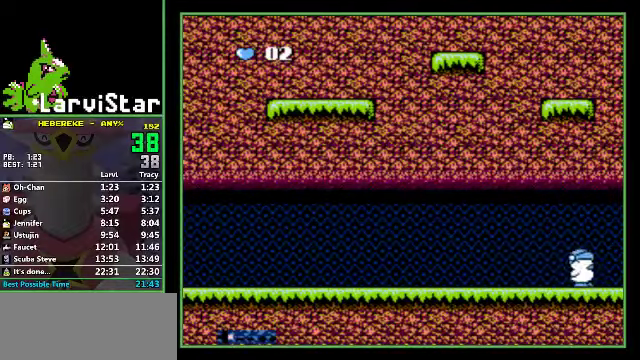
{"buttons": ["DPAD_RIGHT"], "events": []}
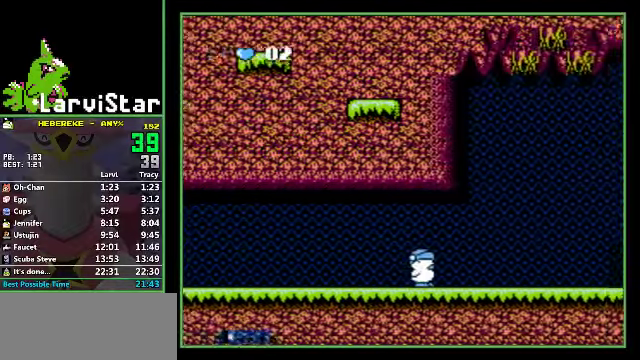
{"buttons": ["DPAD_RIGHT"], "events": []}
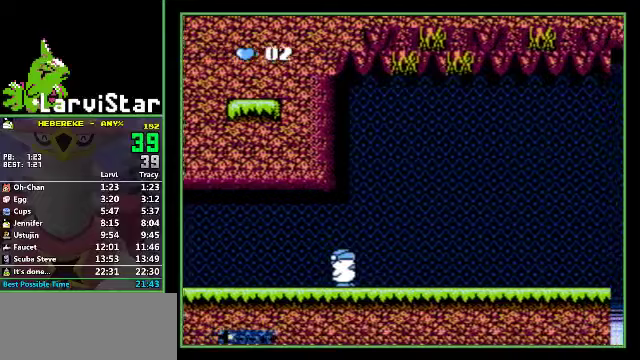
{"buttons": ["DPAD_RIGHT"], "events": []}
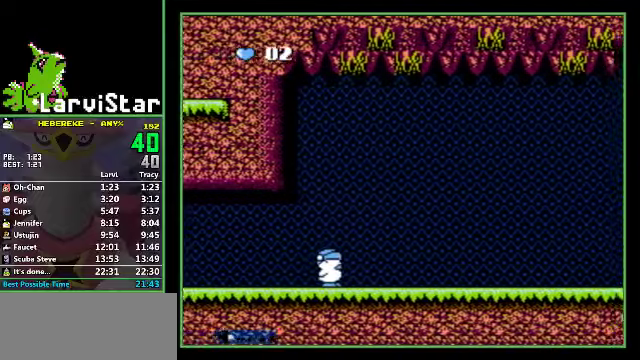
{"buttons": ["DPAD_RIGHT"], "events": []}
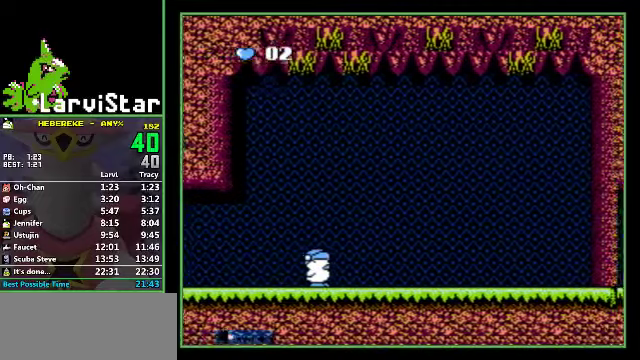
{"buttons": [], "events": [[400, "DPAD_RIGHT", "up"]]}
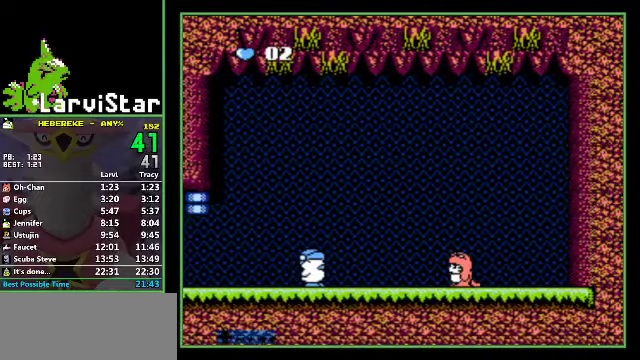
{"buttons": [], "events": []}
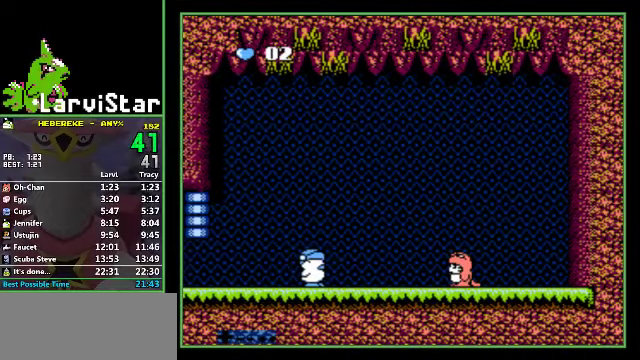
{"buttons": [], "events": []}
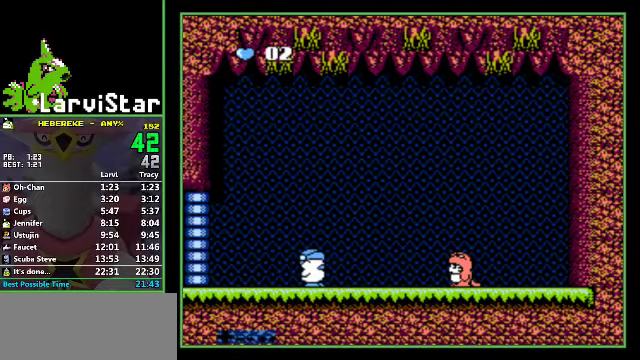
{"buttons": ["A"], "events": [[400, "B", "down"], [467, "A", "down"], [467, "B", "up"]]}
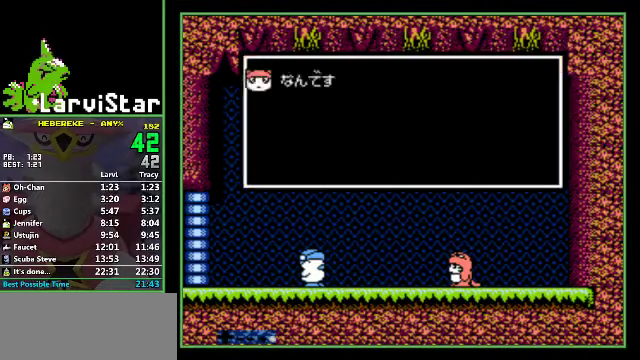
{"buttons": ["A"], "events": [[33, "A", "up"], [67, "B", "down"], [133, "A", "down"], [133, "B", "up"], [233, "A", "up"], [233, "B", "down"], [333, "A", "down"], [333, "B", "up"], [400, "A", "up"], [433, "B", "down"], [500, "A", "down"], [500, "B", "up"]]}
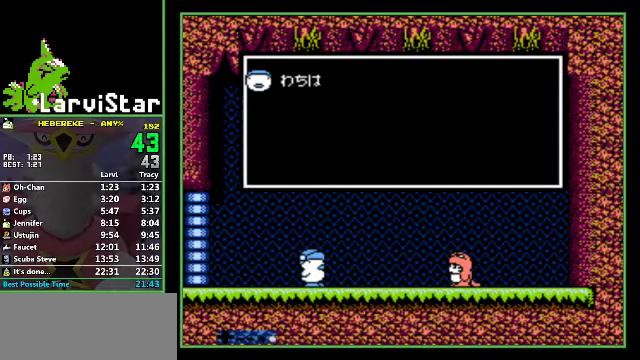
{"buttons": ["A"], "events": [[67, "A", "up"], [100, "B", "down"], [167, "A", "down"], [167, "B", "up"], [233, "A", "up"], [233, "B", "down"], [300, "A", "down"], [333, "B", "up"], [400, "A", "up"], [433, "B", "down"], [467, "A", "down"], [500, "B", "up"]]}
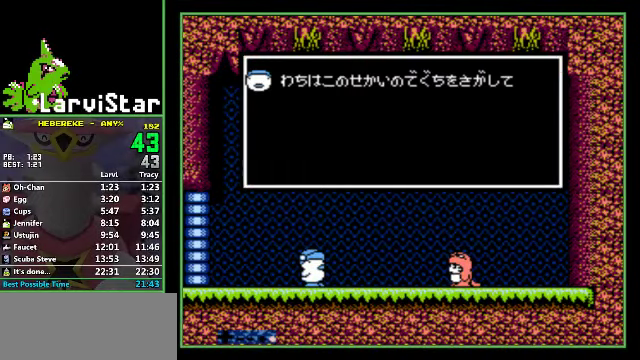
{"buttons": ["A", "B"], "events": [[67, "A", "up"], [100, "B", "down"], [167, "A", "down"], [167, "B", "up"], [233, "A", "up"], [267, "B", "down"], [300, "A", "down"], [333, "B", "up"], [400, "A", "up"], [467, "B", "down"], [500, "A", "down"]]}
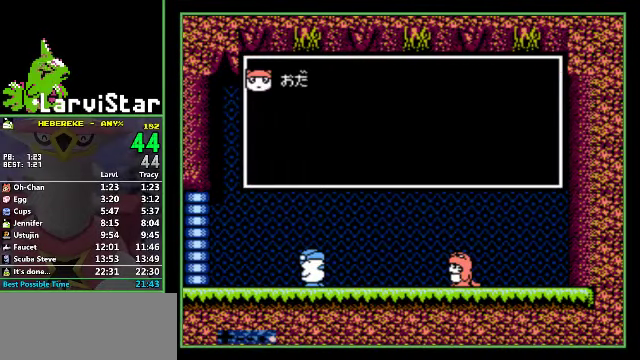
{"buttons": ["DPAD_RIGHT"], "events": [[33, "B", "up"], [67, "A", "up"], [400, "DPAD_RIGHT", "down"]]}
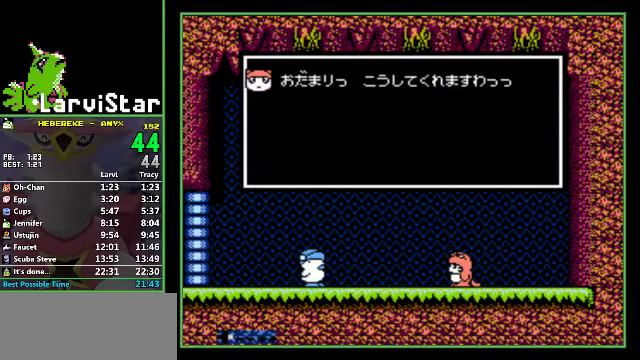
{"buttons": ["DPAD_RIGHT"], "events": []}
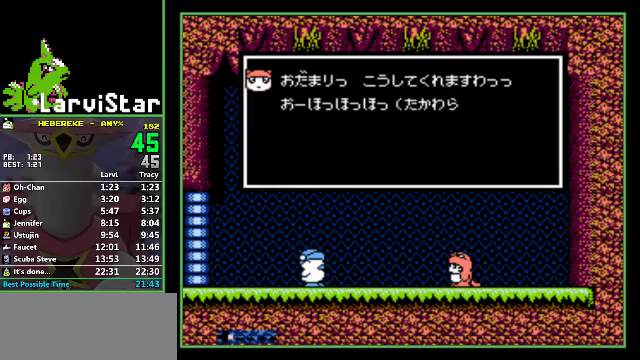
{"buttons": ["DPAD_RIGHT"], "events": []}
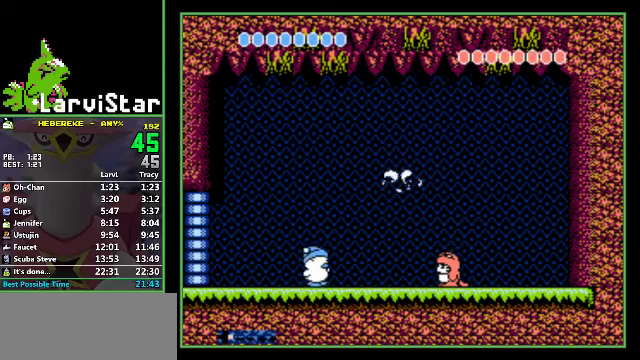
{"buttons": ["A", "DPAD_LEFT"], "events": [[266, "A", "down"], [466, "DPAD_LEFT", "down"], [466, "DPAD_RIGHT", "up"]]}
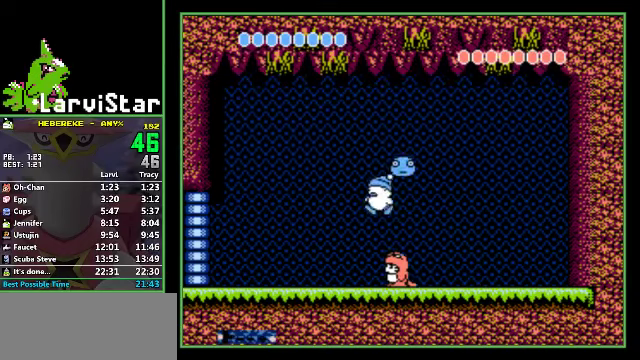
{"buttons": ["DPAD_LEFT"], "events": [[33, "A", "up"], [33, "B", "down"], [166, "B", "up"], [400, "B", "down"], [500, "B", "up"]]}
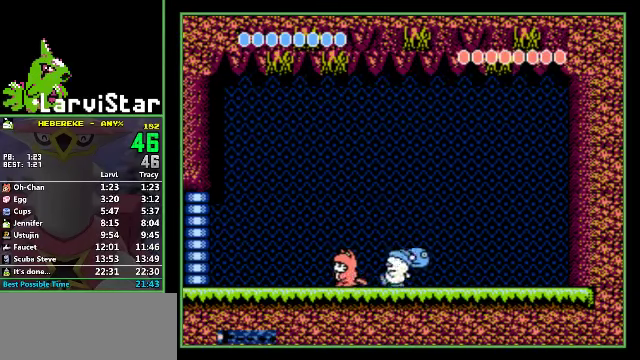
{"buttons": ["DPAD_LEFT"], "events": []}
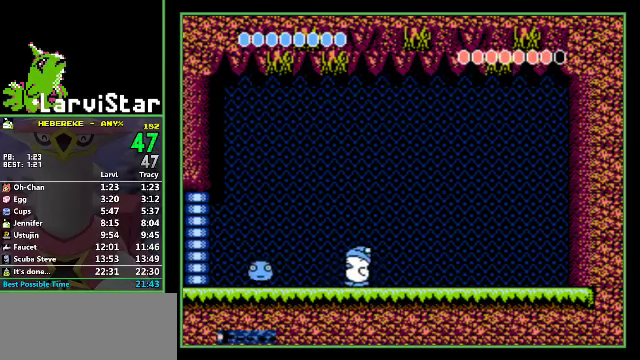
{"buttons": ["B"], "events": [[100, "DPAD_LEFT", "up"], [333, "DPAD_LEFT", "down"], [466, "DPAD_LEFT", "up"], [500, "B", "down"]]}
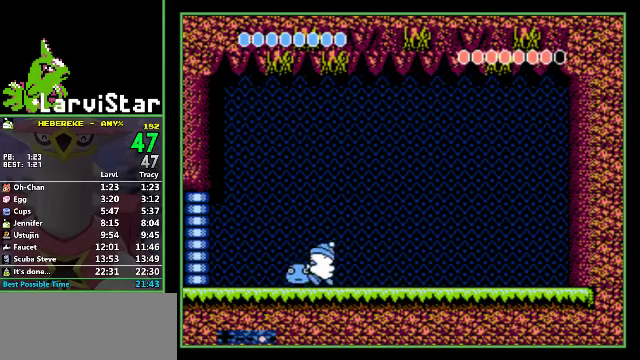
{"buttons": [], "events": [[66, "B", "up"], [233, "B", "down"], [433, "B", "up"]]}
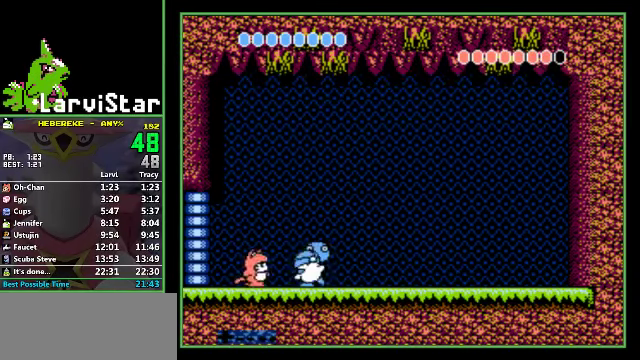
{"buttons": ["DPAD_RIGHT"], "events": [[66, "DPAD_RIGHT", "down"]]}
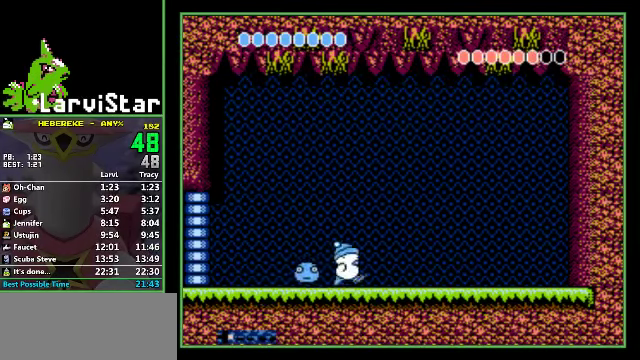
{"buttons": ["B", "DPAD_RIGHT"], "events": [[133, "DPAD_RIGHT", "up"], [333, "B", "down"], [400, "B", "up"], [466, "B", "down"], [466, "DPAD_RIGHT", "down"]]}
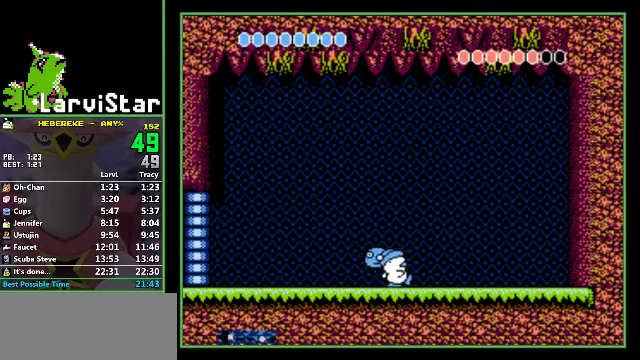
{"buttons": [], "events": [[33, "B", "up"], [100, "B", "down"], [166, "B", "up"], [200, "DPAD_RIGHT", "up"], [233, "B", "down"], [300, "DPAD_RIGHT", "down"], [333, "B", "up"], [466, "DPAD_RIGHT", "up"]]}
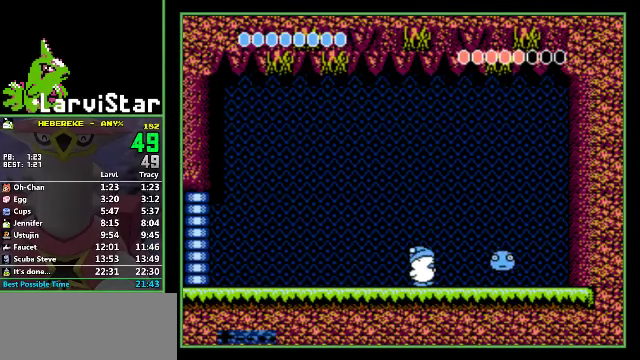
{"buttons": [], "events": [[133, "DPAD_RIGHT", "down"], [366, "DPAD_RIGHT", "up"]]}
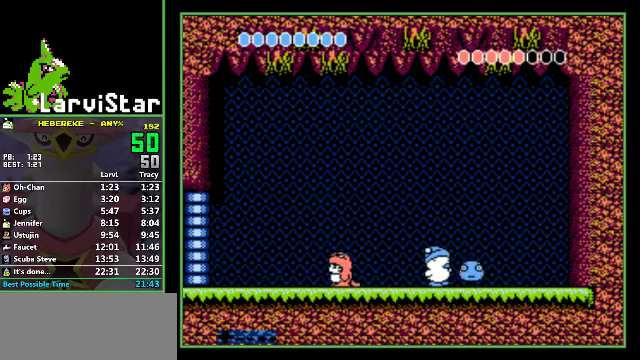
{"buttons": ["DPAD_LEFT"], "events": [[167, "DPAD_LEFT", "down"], [300, "B", "down"], [434, "B", "up"]]}
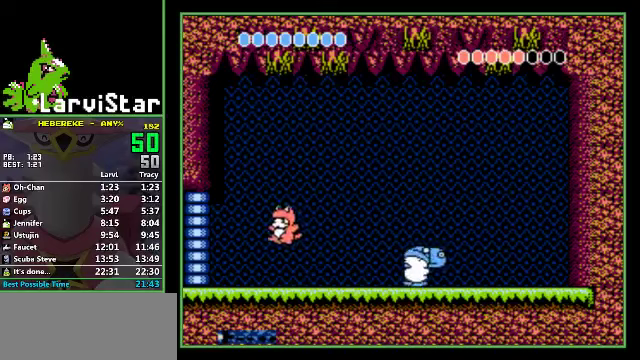
{"buttons": [], "events": [[100, "B", "down"], [334, "B", "up"], [467, "DPAD_LEFT", "up"]]}
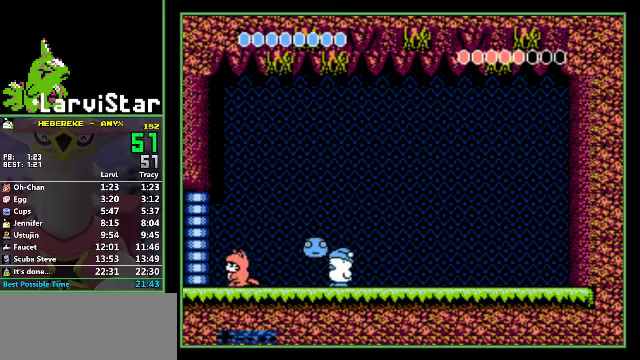
{"buttons": [], "events": []}